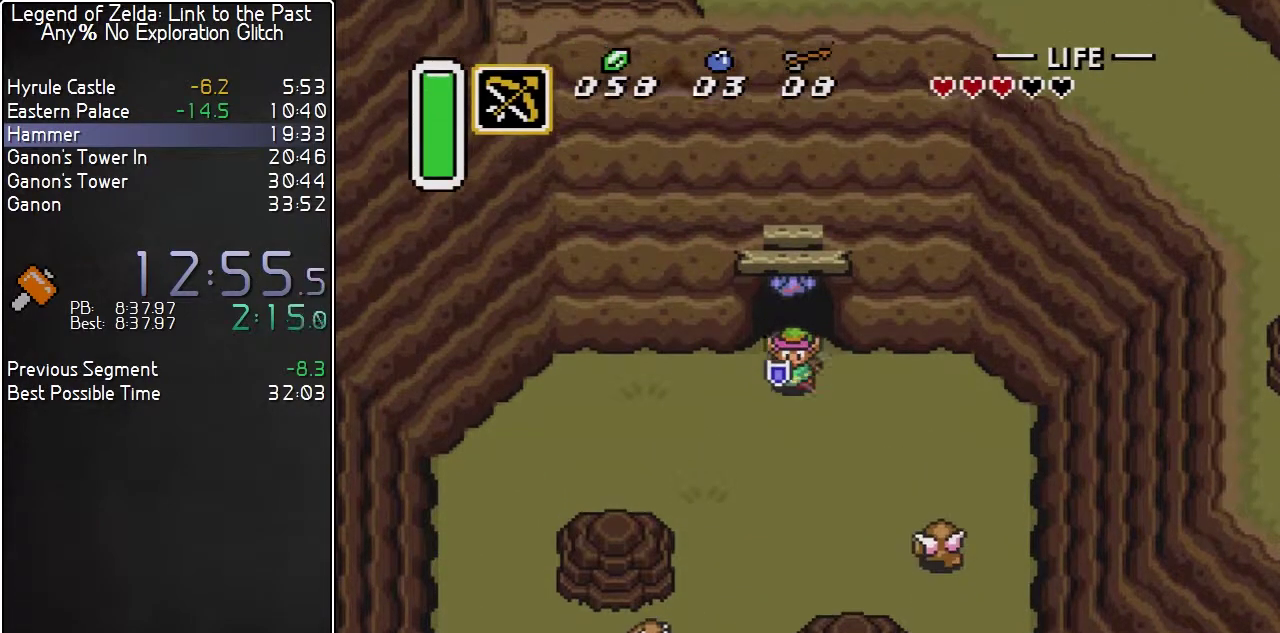
Gameplay with a controller (Nintendo layout); each line is a JSON object with the inputs held at the frame after it. "events" lists button and stick changes between this image and that frame as [ms after this image, input, new state], when the widget could be followed in between. Not read: L3 R3.
{"buttons": ["DPAD_DOWN", "DPAD_RIGHT"], "events": [[267, "DPAD_DOWN", "up"], [333, "DPAD_UP", "down"], [367, "B", "down"], [417, "DPAD_UP", "up"], [450, "DPAD_DOWN", "down"], [483, "B", "up"]]}
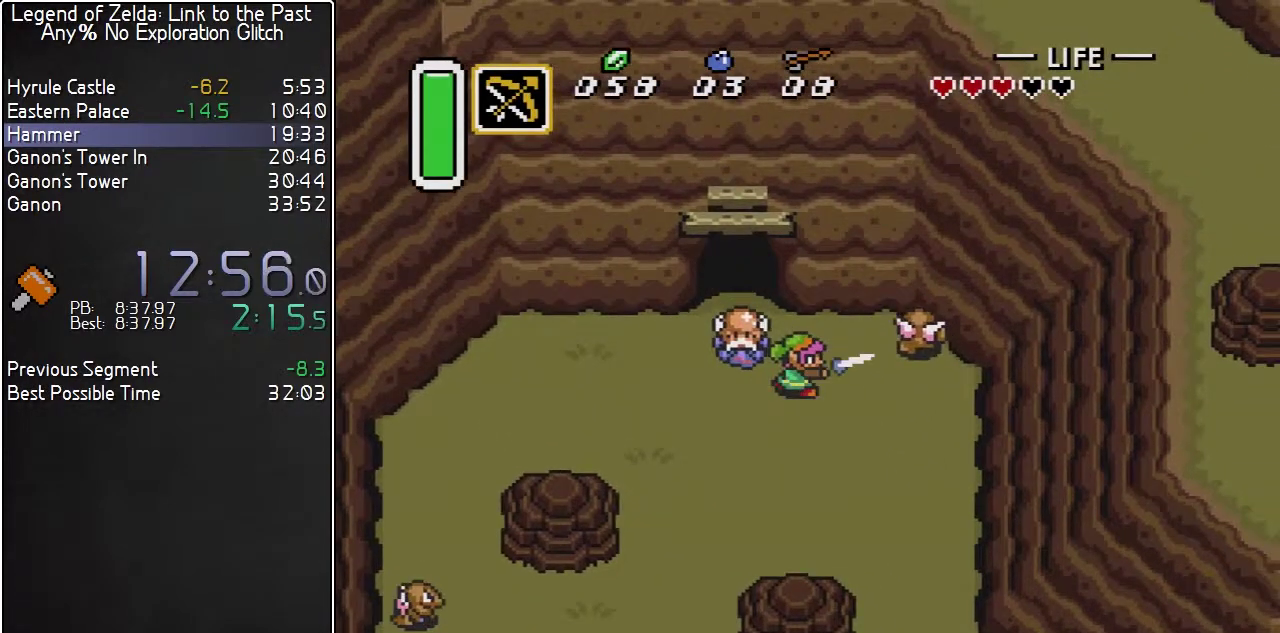
{"buttons": ["DPAD_DOWN", "DPAD_RIGHT"], "events": [[367, "DPAD_RIGHT", "up"], [450, "DPAD_RIGHT", "down"]]}
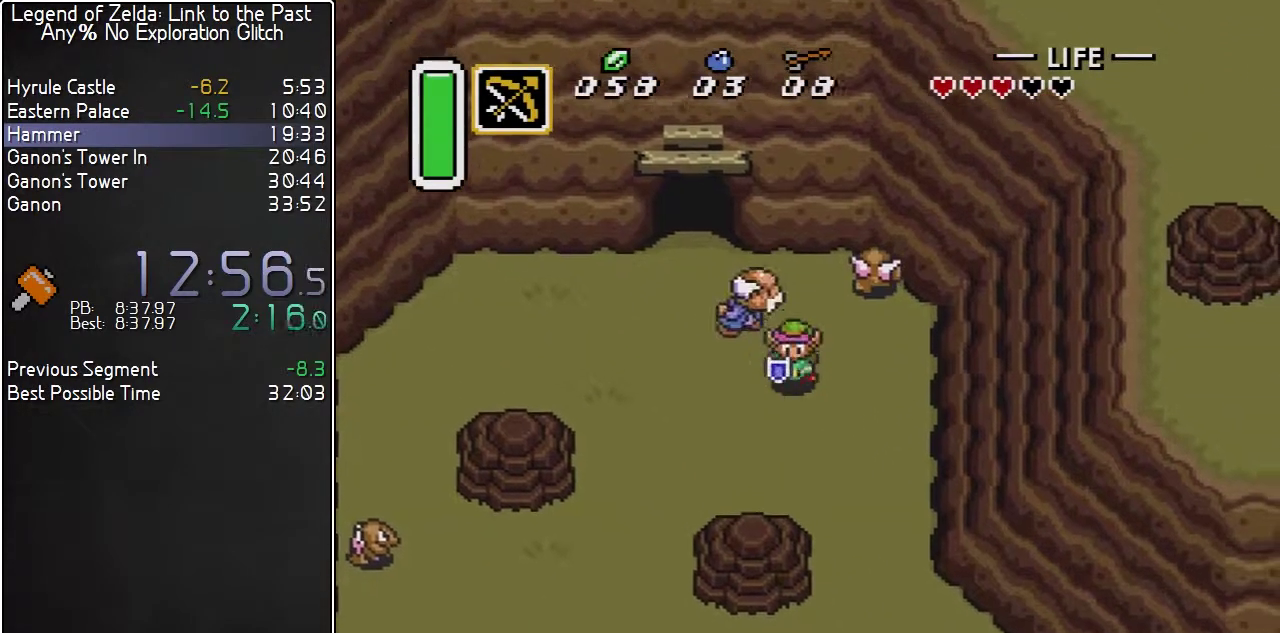
{"buttons": ["DPAD_DOWN", "DPAD_RIGHT"], "events": []}
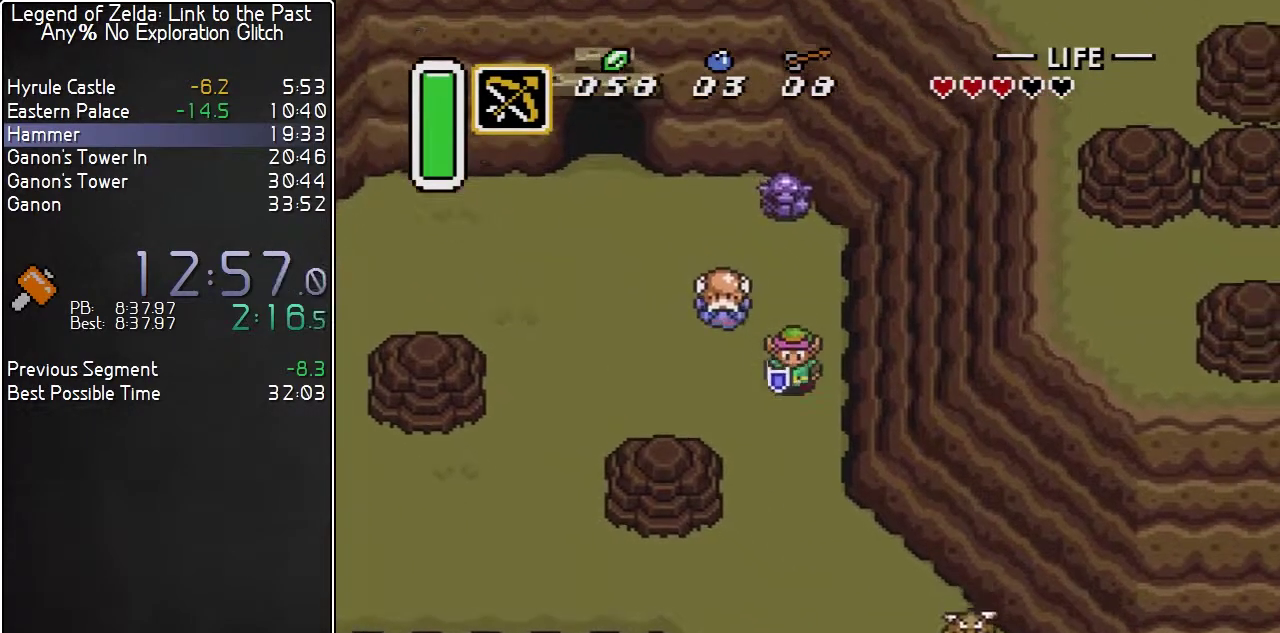
{"buttons": ["DPAD_DOWN", "DPAD_RIGHT"], "events": []}
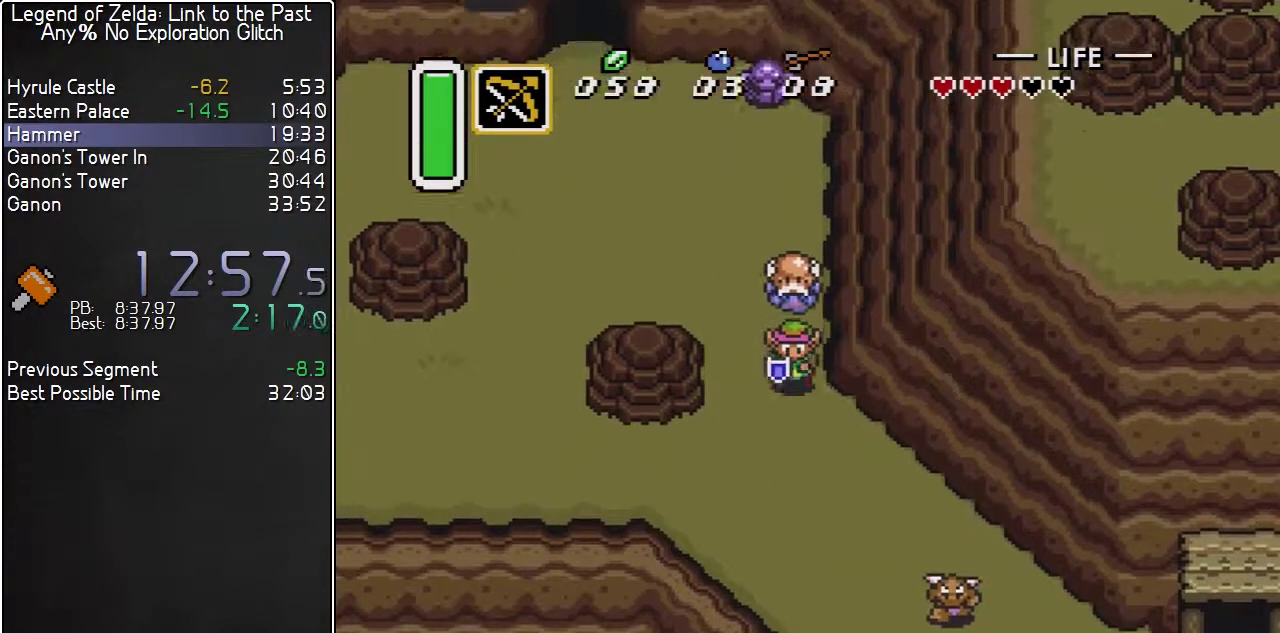
{"buttons": ["B", "DPAD_DOWN", "DPAD_RIGHT"], "events": [[367, "B", "down"]]}
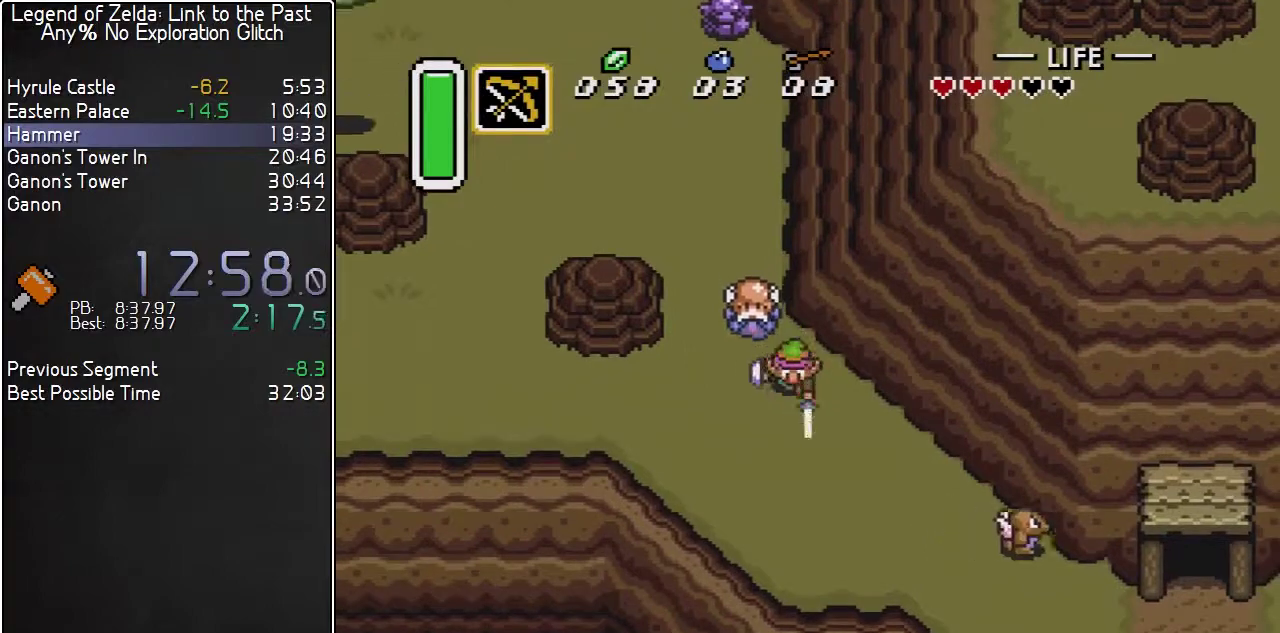
{"buttons": ["B", "DPAD_DOWN", "DPAD_RIGHT"], "events": []}
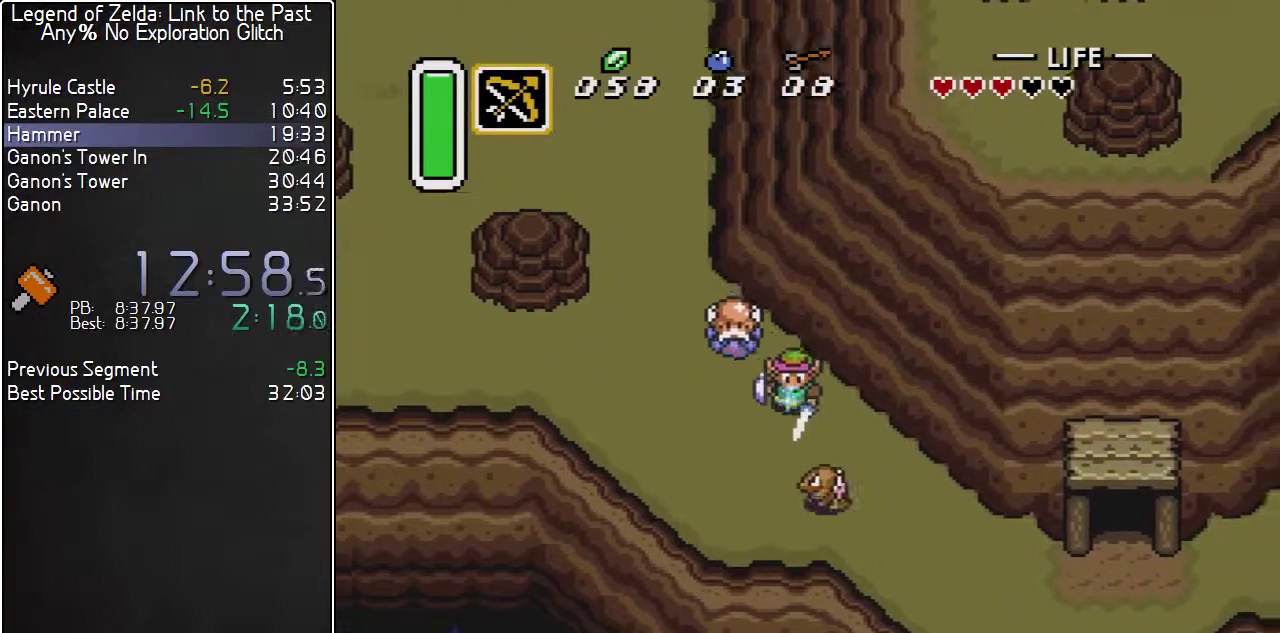
{"buttons": ["DPAD_DOWN", "DPAD_RIGHT"], "events": [[383, "B", "up"]]}
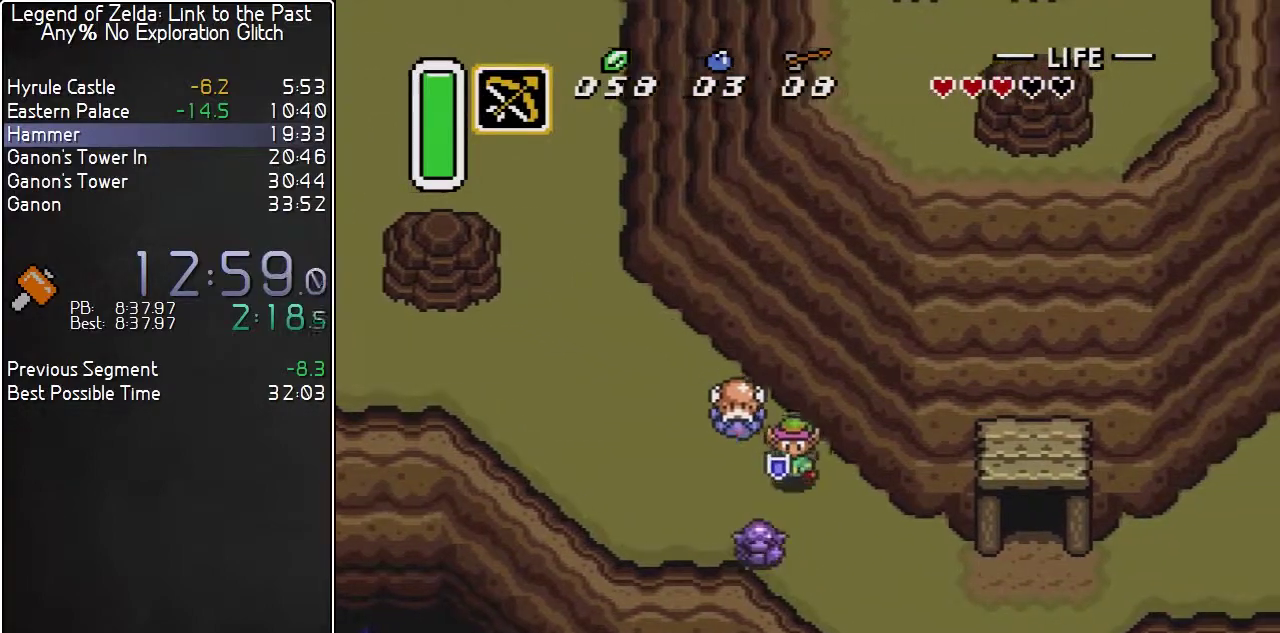
{"buttons": ["DPAD_DOWN", "DPAD_RIGHT"], "events": []}
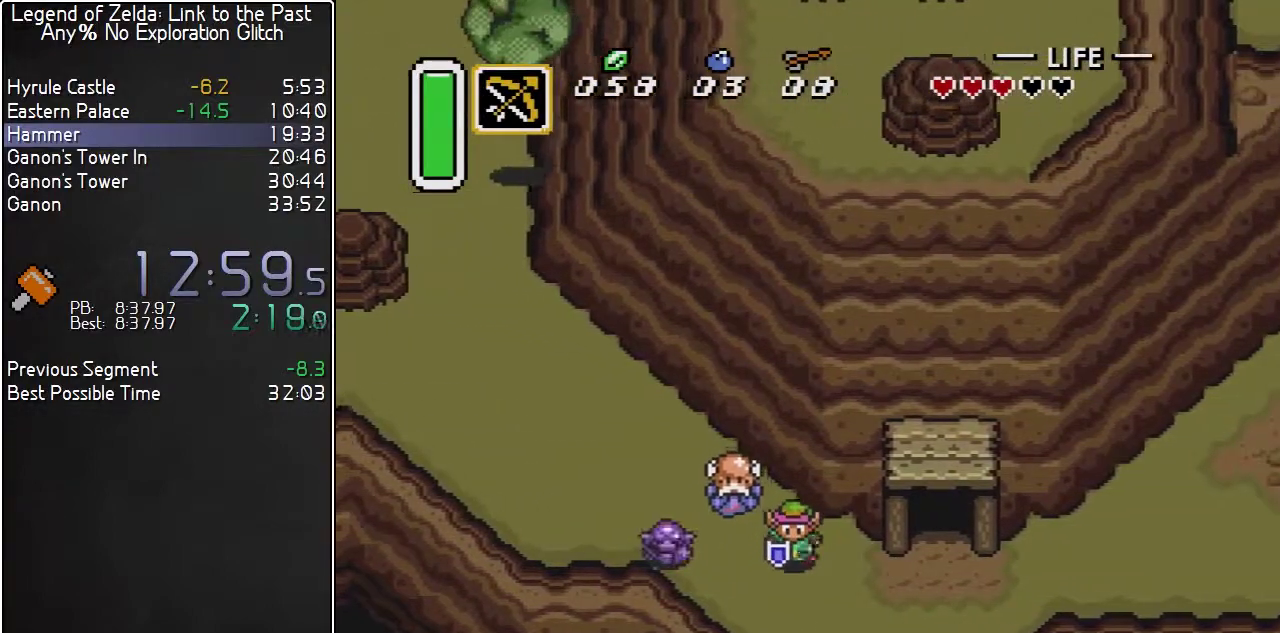
{"buttons": ["DPAD_RIGHT"], "events": [[333, "DPAD_DOWN", "up"]]}
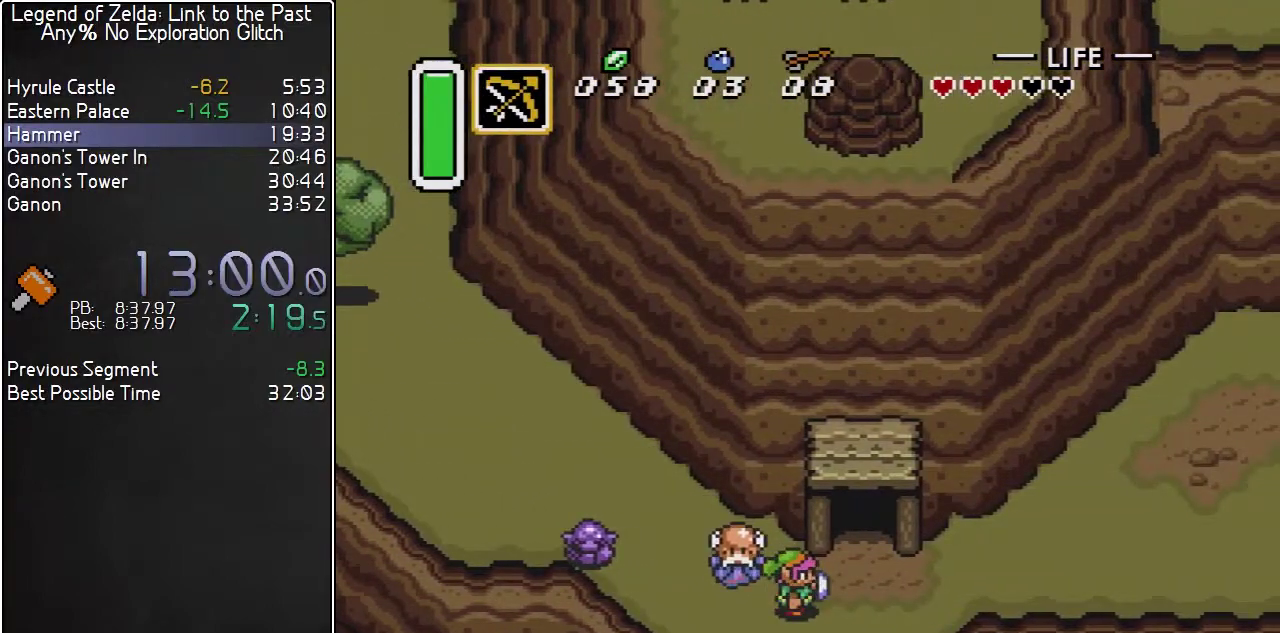
{"buttons": [], "events": [[100, "DPAD_RIGHT", "up"], [417, "B", "down"], [483, "B", "up"]]}
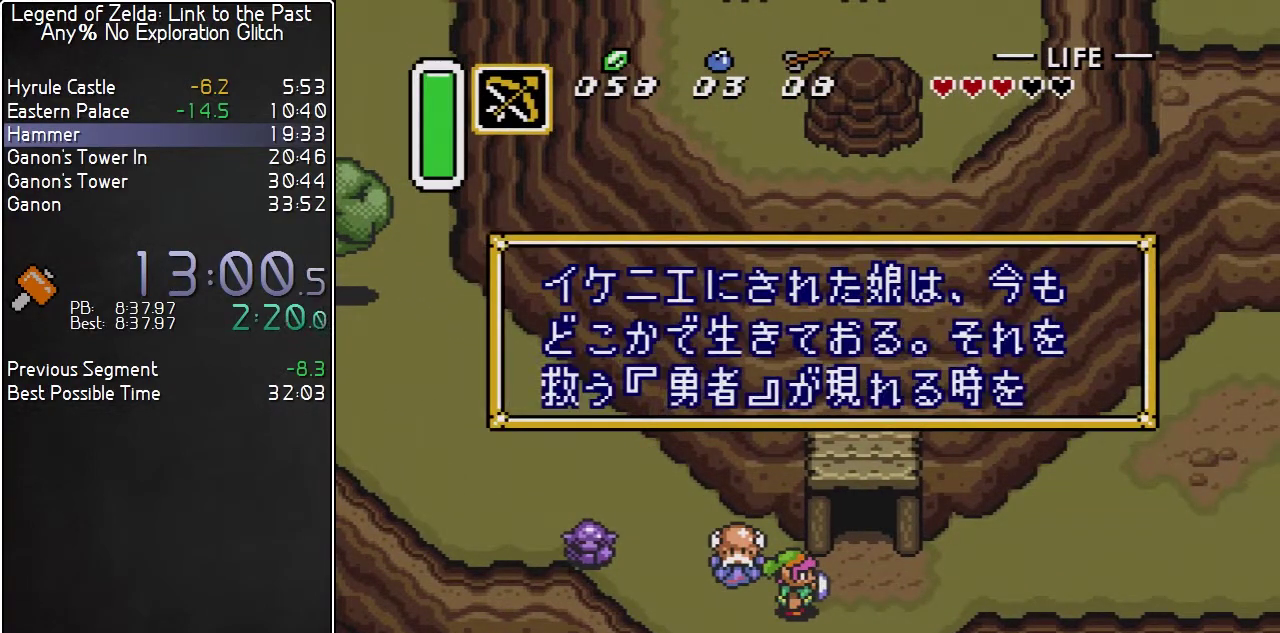
{"buttons": ["A", "Y"], "events": [[133, "Y", "down"], [167, "B", "down"], [233, "A", "down"], [233, "Y", "up"], [267, "B", "up"], [317, "Y", "down"], [383, "A", "up"], [383, "B", "down"], [383, "Y", "up"], [450, "A", "down"], [450, "B", "up"], [483, "Y", "down"]]}
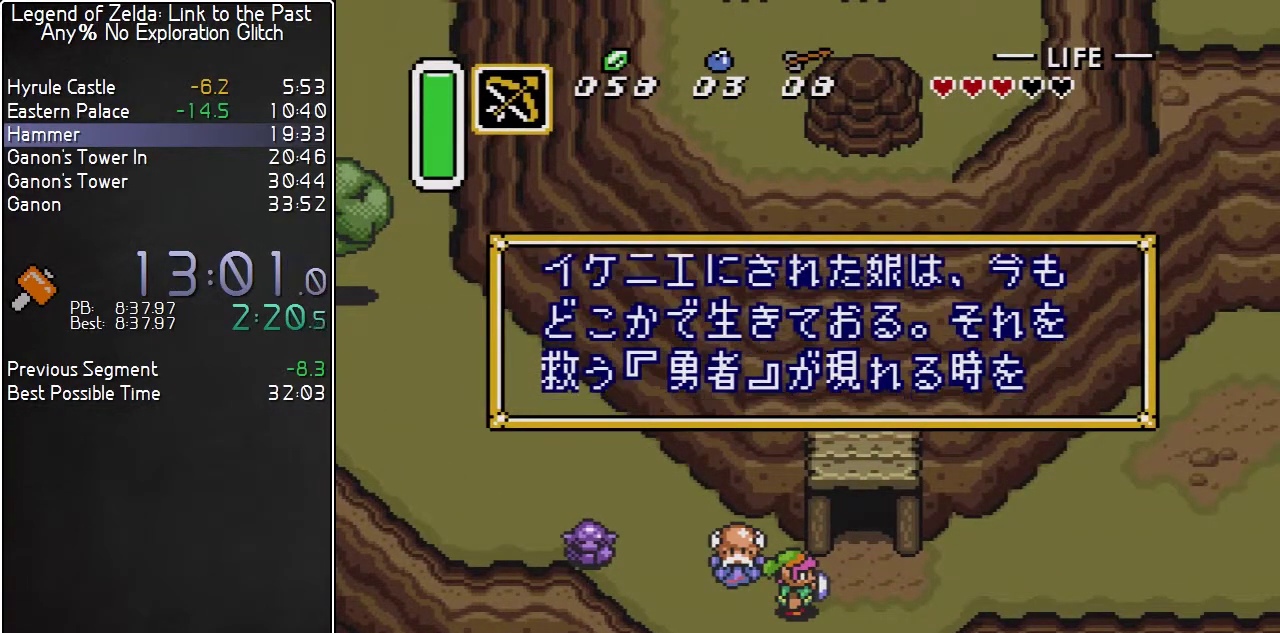
{"buttons": [], "events": [[50, "Y", "up"], [100, "Y", "down"], [167, "Y", "up"], [233, "A", "up"], [233, "Y", "down"], [267, "B", "down"], [333, "B", "up"], [333, "Y", "up"], [383, "B", "down"], [383, "Y", "down"], [450, "B", "up"], [450, "Y", "up"]]}
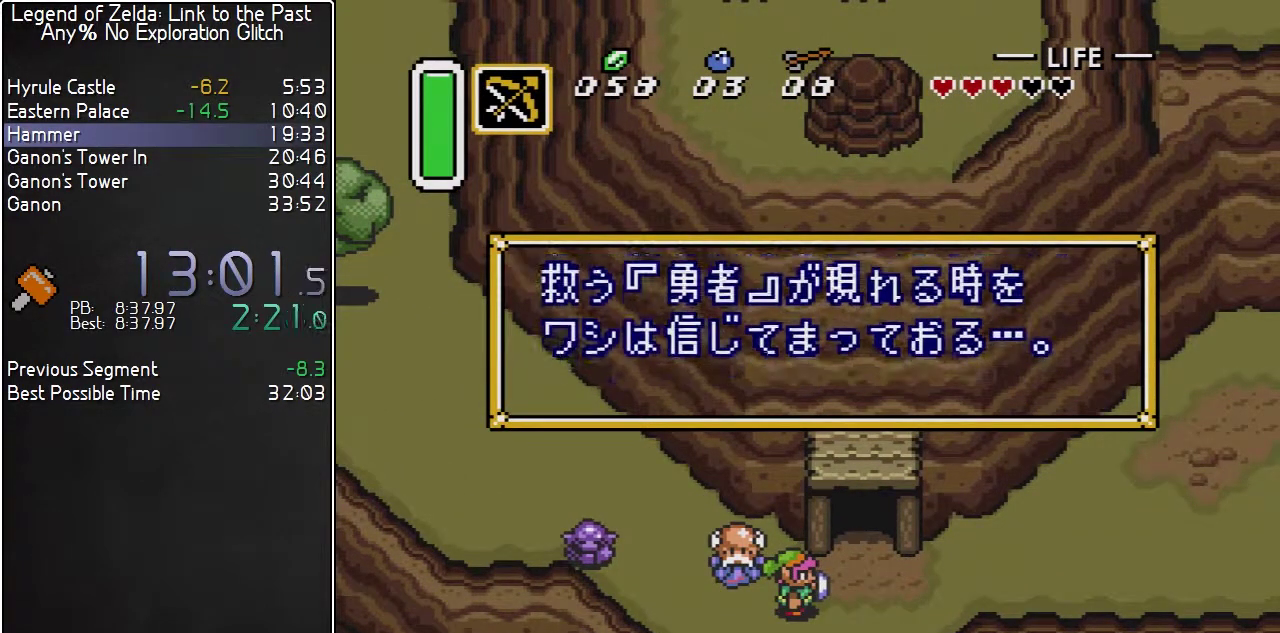
{"buttons": ["A", "B"], "events": [[17, "Y", "down"], [50, "A", "down"], [100, "B", "down"], [100, "Y", "up"], [167, "B", "up"], [167, "Y", "down"], [200, "A", "up"], [233, "B", "down"], [233, "Y", "up"], [267, "A", "down"], [317, "Y", "down"], [383, "Y", "up"]]}
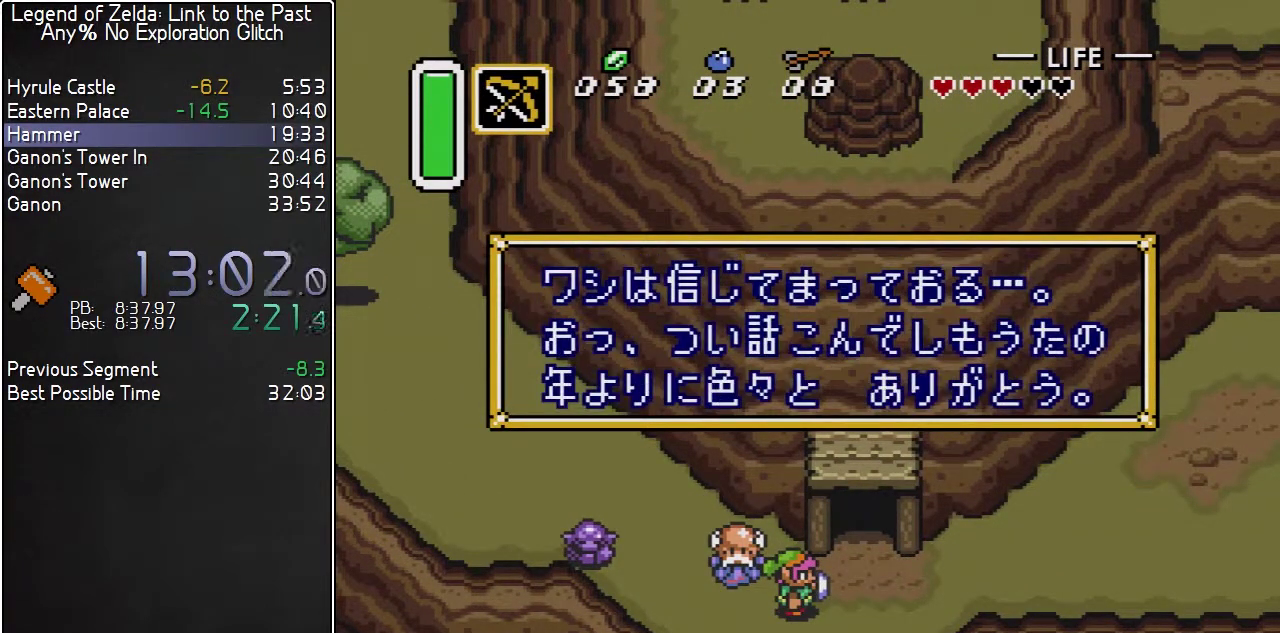
{"buttons": ["A"], "events": [[17, "B", "up"], [17, "Y", "down"], [83, "A", "up"], [83, "B", "down"], [83, "Y", "up"], [133, "B", "up"], [167, "Y", "down"], [200, "B", "down"], [267, "Y", "up"], [350, "A", "down"], [417, "A", "up"], [483, "A", "down"], [483, "B", "up"]]}
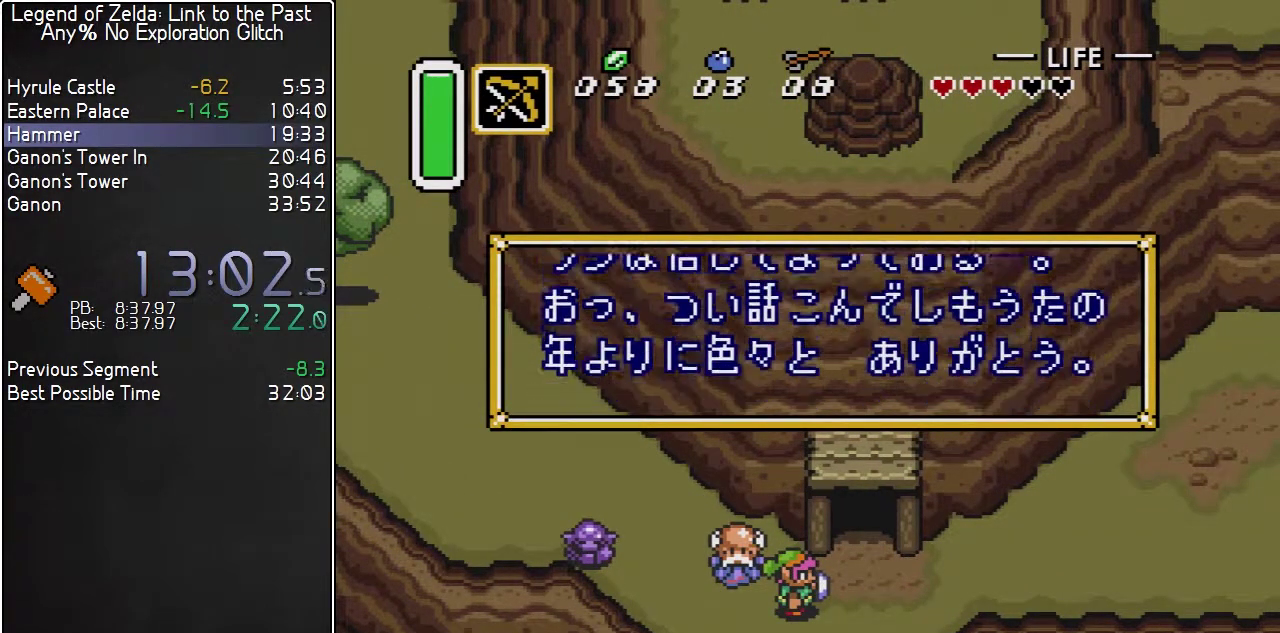
{"buttons": ["A"], "events": [[50, "A", "up"], [83, "Y", "down"], [133, "Y", "up"], [167, "B", "down"], [233, "A", "down"], [233, "Y", "down"], [300, "Y", "up"], [333, "B", "up"], [350, "Y", "down"], [383, "A", "up"], [450, "A", "down"], [450, "Y", "up"]]}
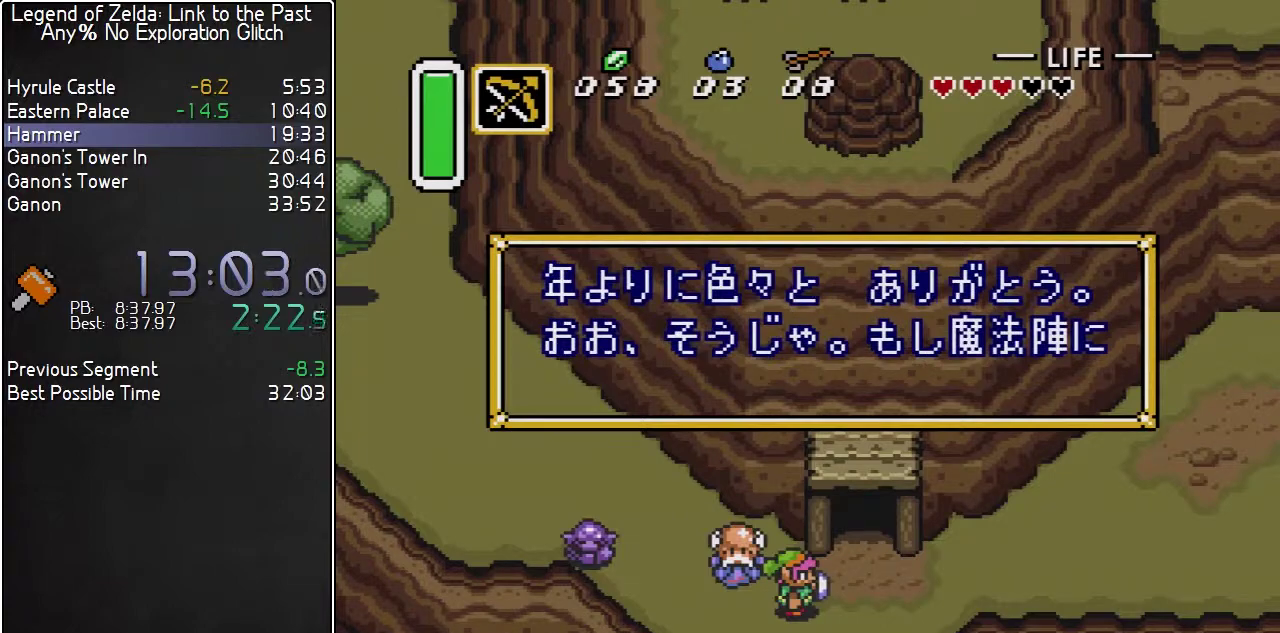
{"buttons": ["Y"], "events": [[17, "A", "up"], [50, "Y", "down"], [67, "A", "down"], [100, "Y", "up"], [133, "A", "up"], [167, "B", "down"], [167, "Y", "down"], [200, "A", "down"], [233, "B", "up"], [233, "Y", "up"], [267, "A", "up"], [333, "Y", "down"], [383, "B", "down"], [383, "Y", "up"], [450, "A", "down"], [450, "B", "up"], [450, "Y", "down"], [500, "A", "up"]]}
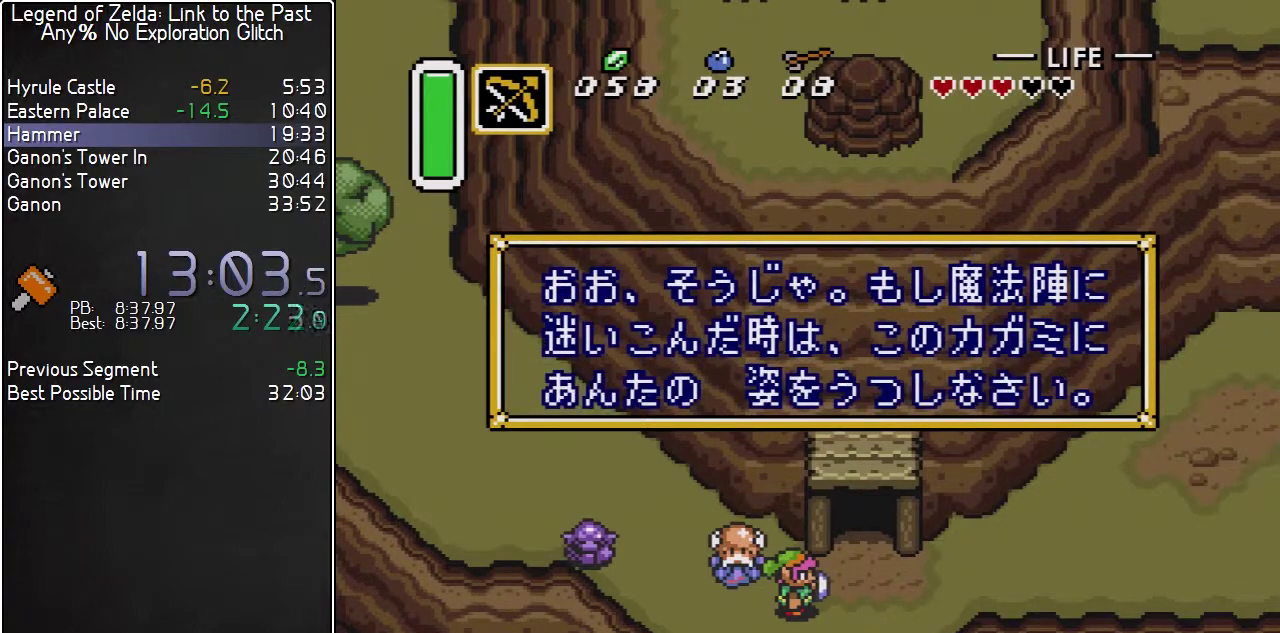
{"buttons": ["A", "B"], "events": [[50, "B", "down"], [50, "Y", "up"], [100, "Y", "down"], [167, "Y", "up"], [200, "B", "up"], [233, "Y", "down"], [300, "Y", "up"], [333, "A", "down"], [383, "B", "down"]]}
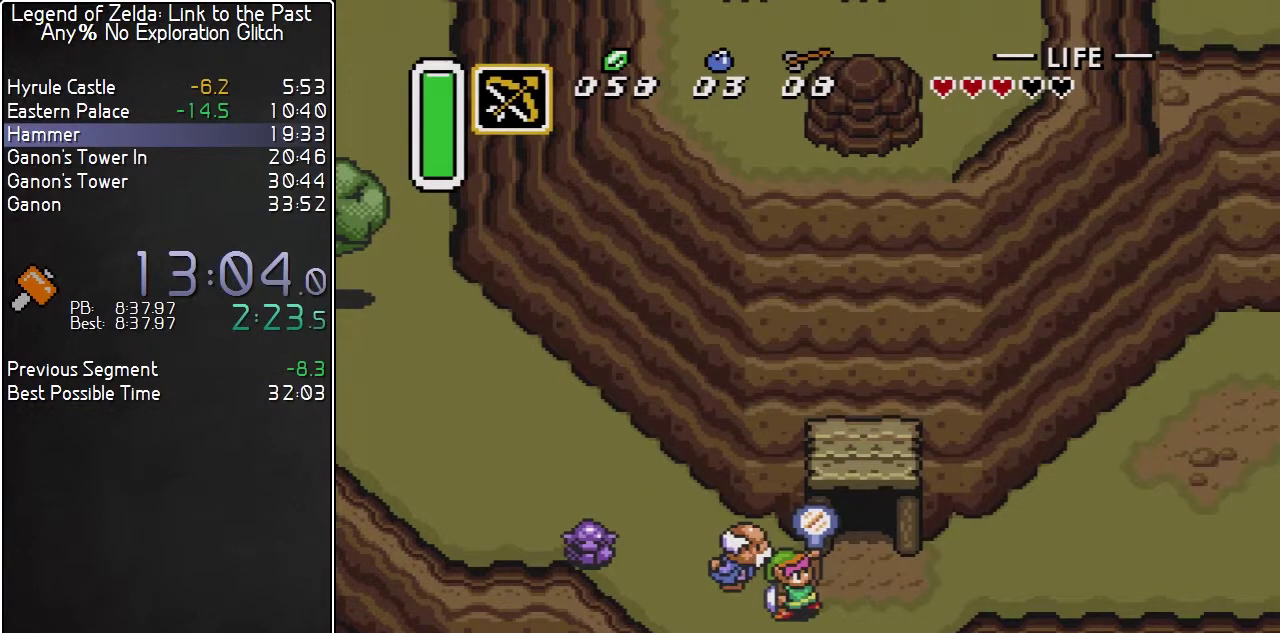
{"buttons": [], "events": [[17, "Y", "down"], [83, "B", "up"], [100, "Y", "up"], [133, "A", "up"]]}
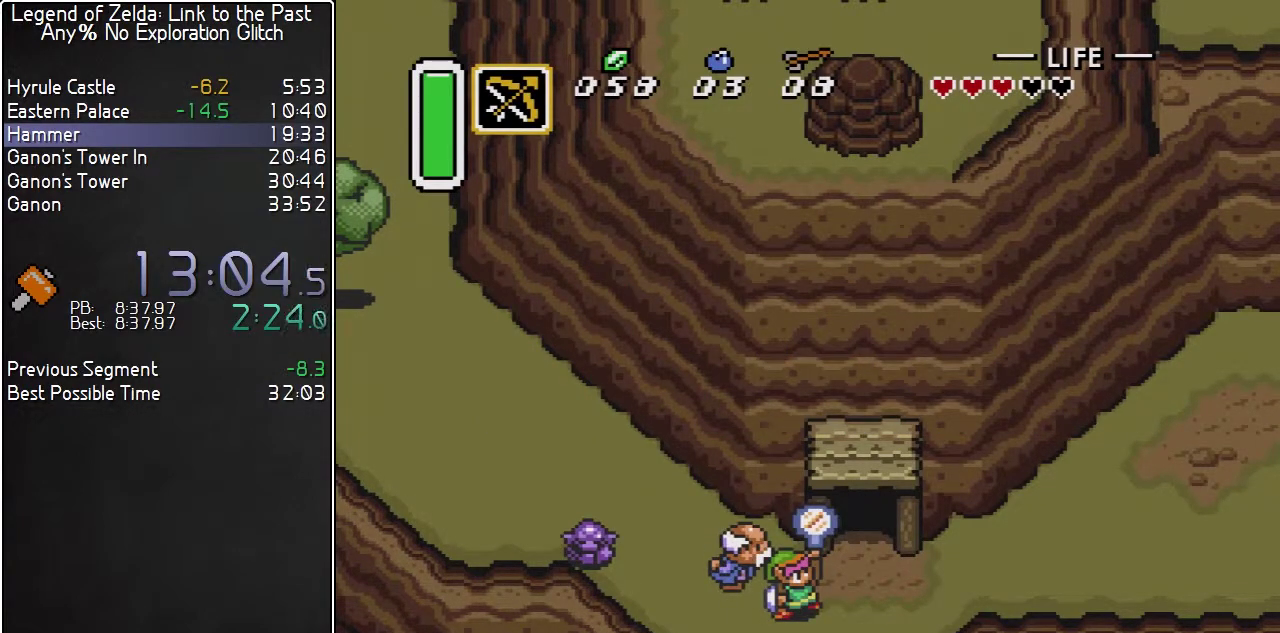
{"buttons": [], "events": []}
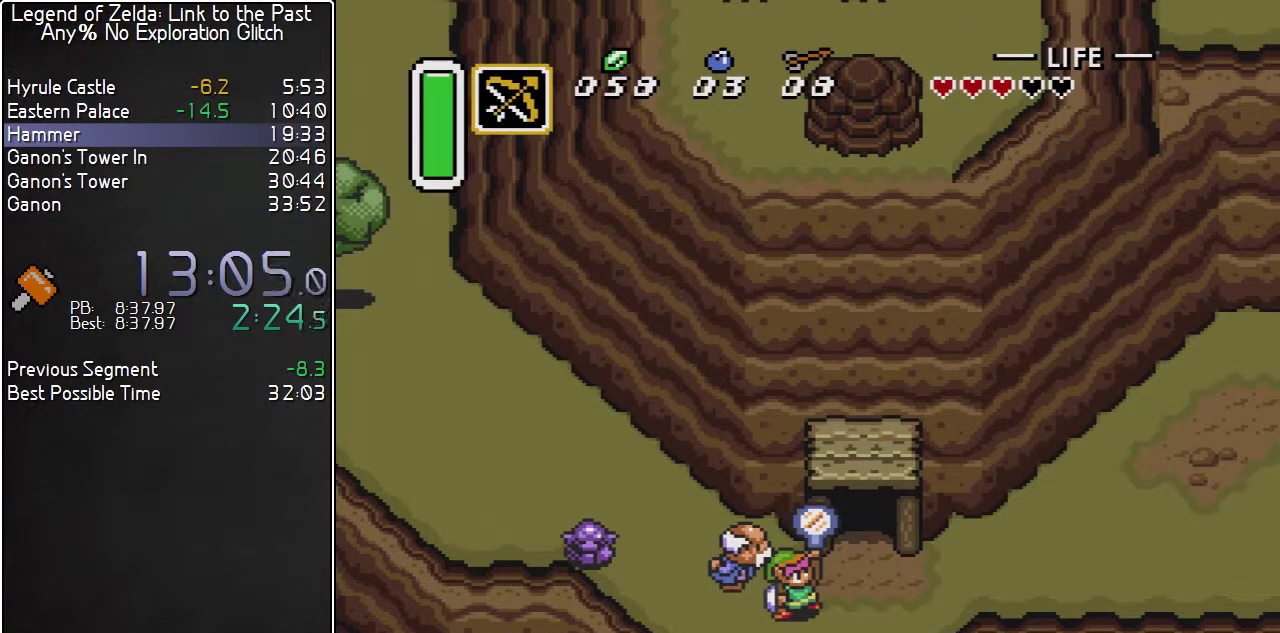
{"buttons": [], "events": []}
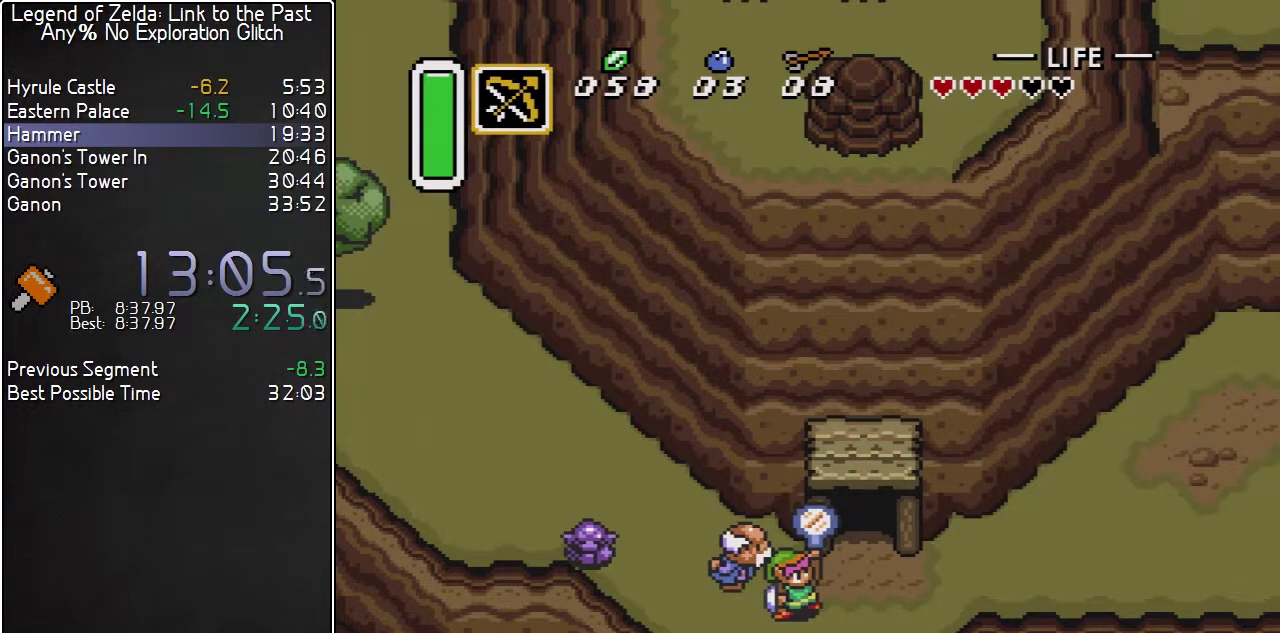
{"buttons": [], "events": [[300, "SELECT", "down"], [350, "SELECT", "up"]]}
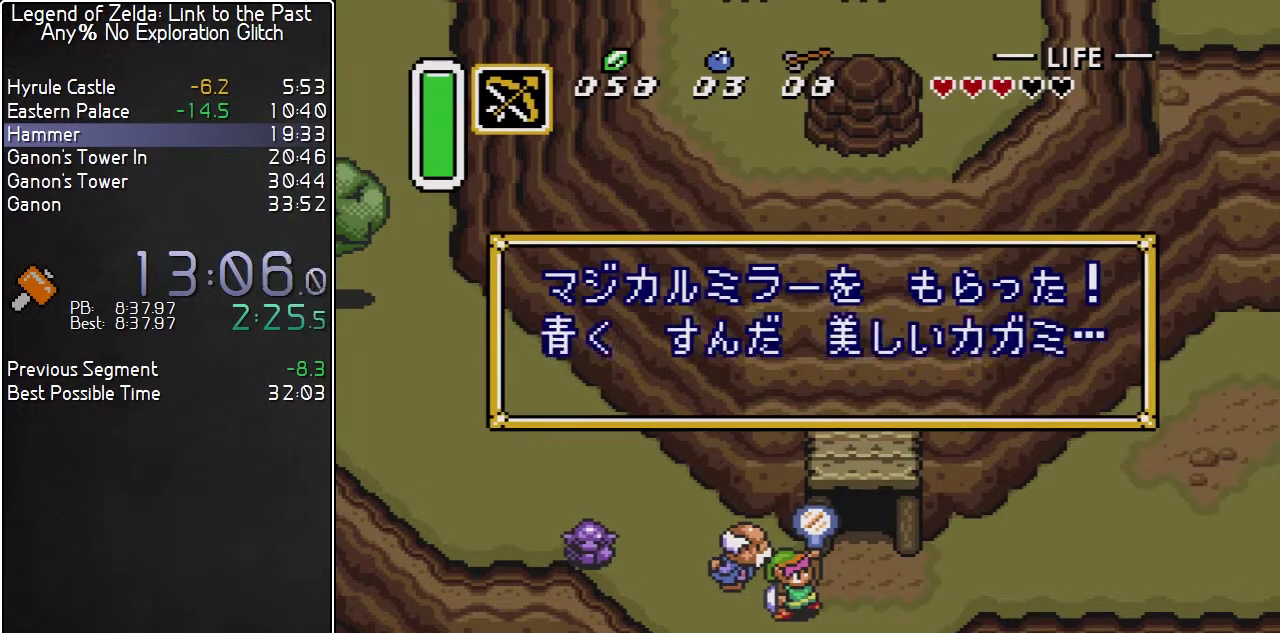
{"buttons": ["SELECT"], "events": [[233, "SELECT", "down"], [333, "SELECT", "up"], [450, "SELECT", "down"]]}
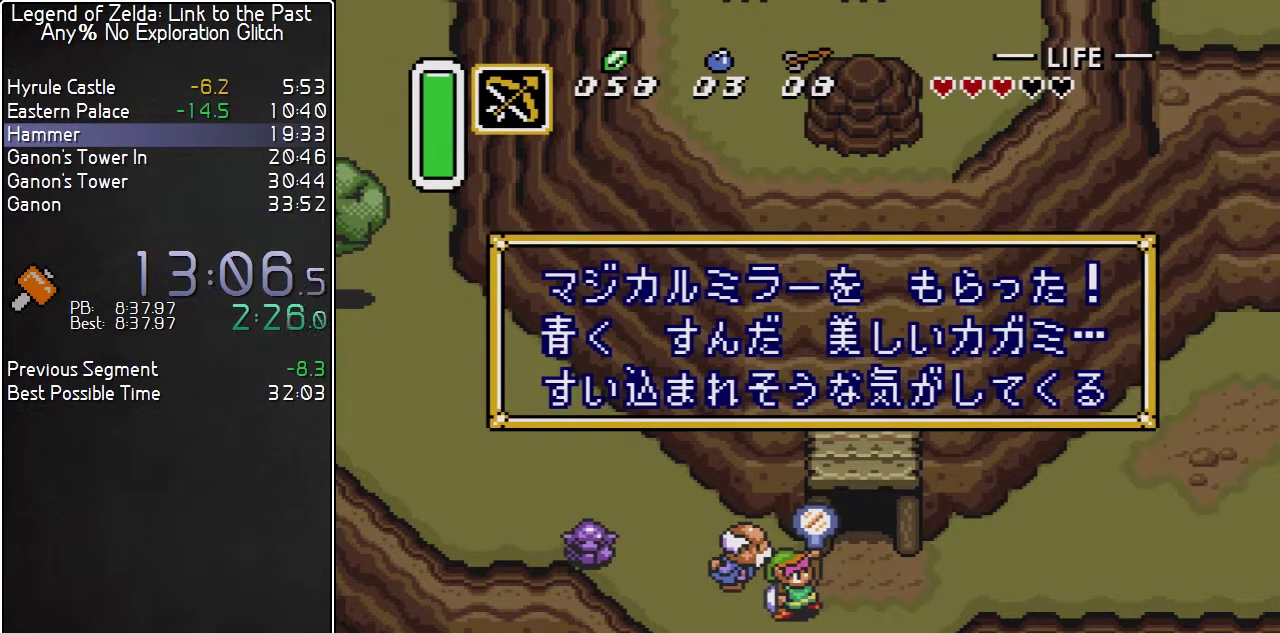
{"buttons": [], "events": [[17, "SELECT", "up"], [100, "SELECT", "down"], [167, "SELECT", "up"], [233, "SELECT", "down"], [383, "SELECT", "up"]]}
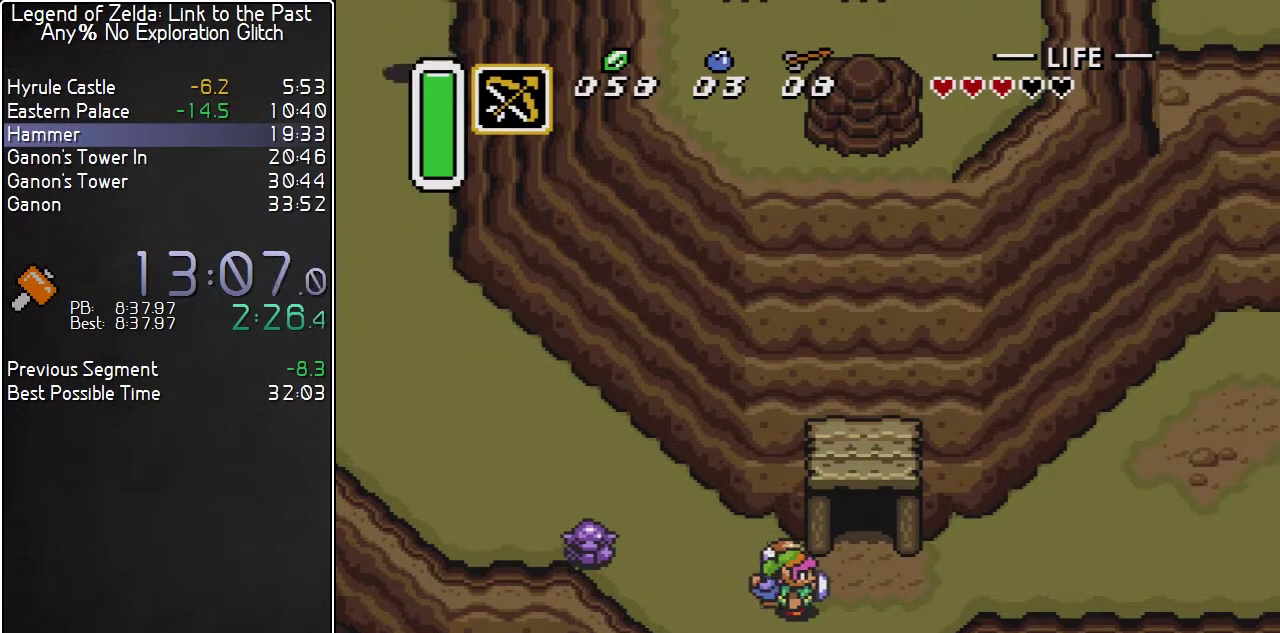
{"buttons": [], "events": []}
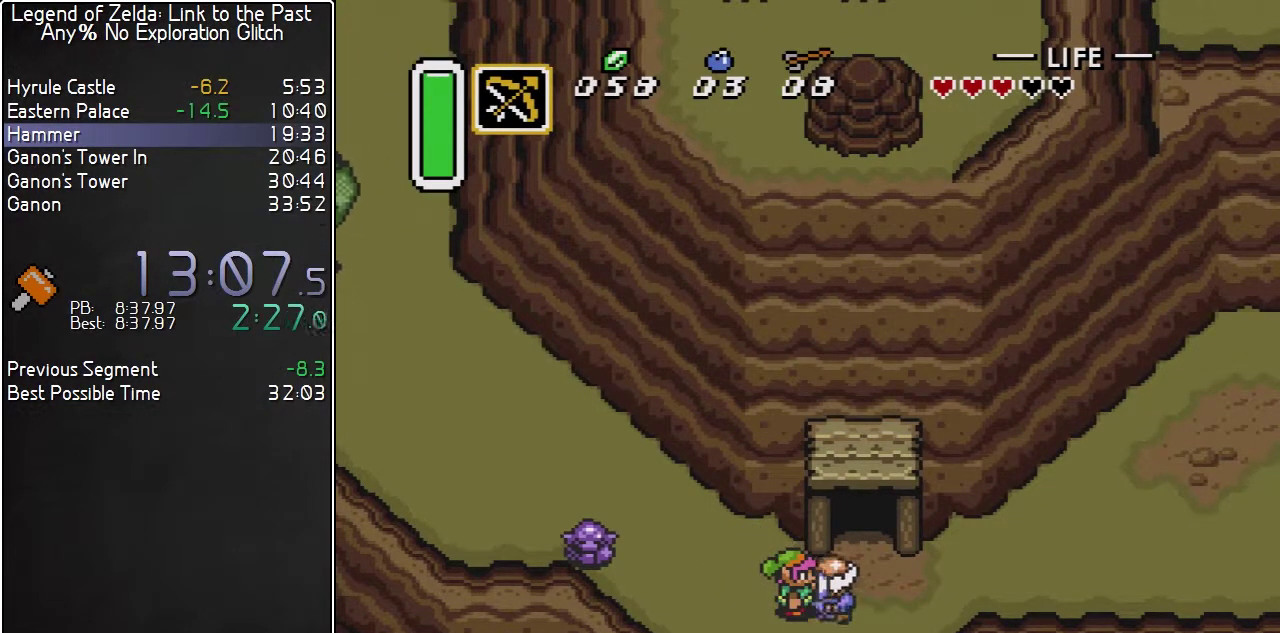
{"buttons": [], "events": [[67, "SELECT", "down"], [200, "SELECT", "up"]]}
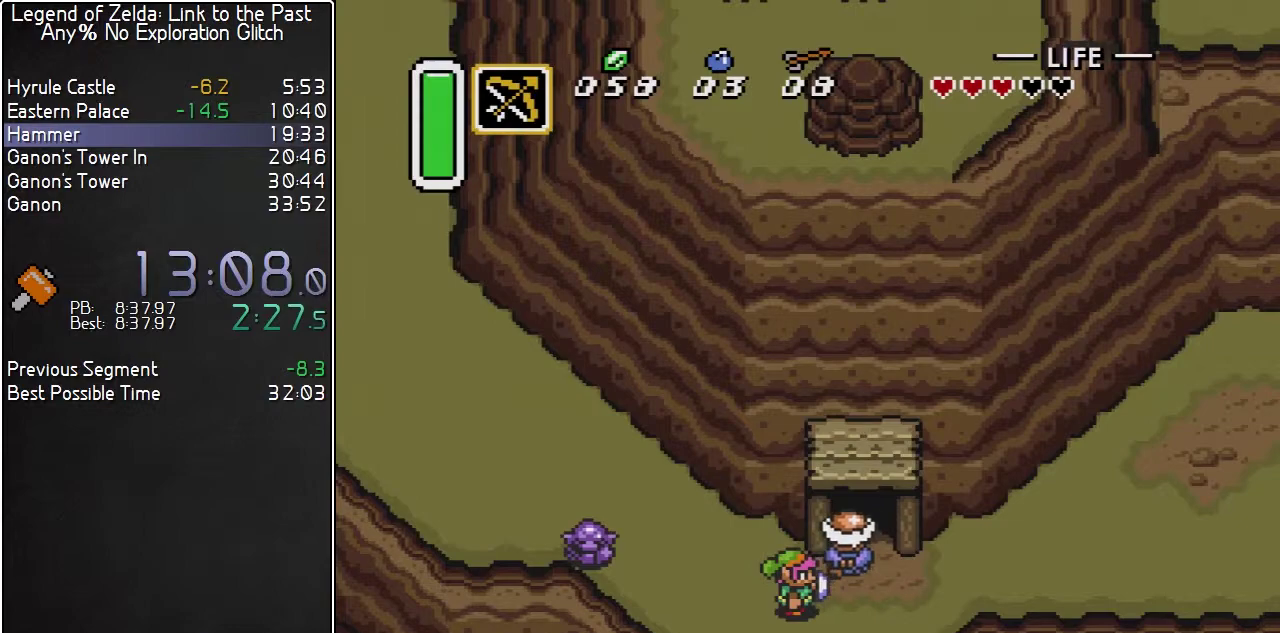
{"buttons": ["SELECT"], "events": [[133, "SELECT", "down"], [233, "SELECT", "up"], [300, "SELECT", "down"], [367, "SELECT", "up"], [450, "SELECT", "down"]]}
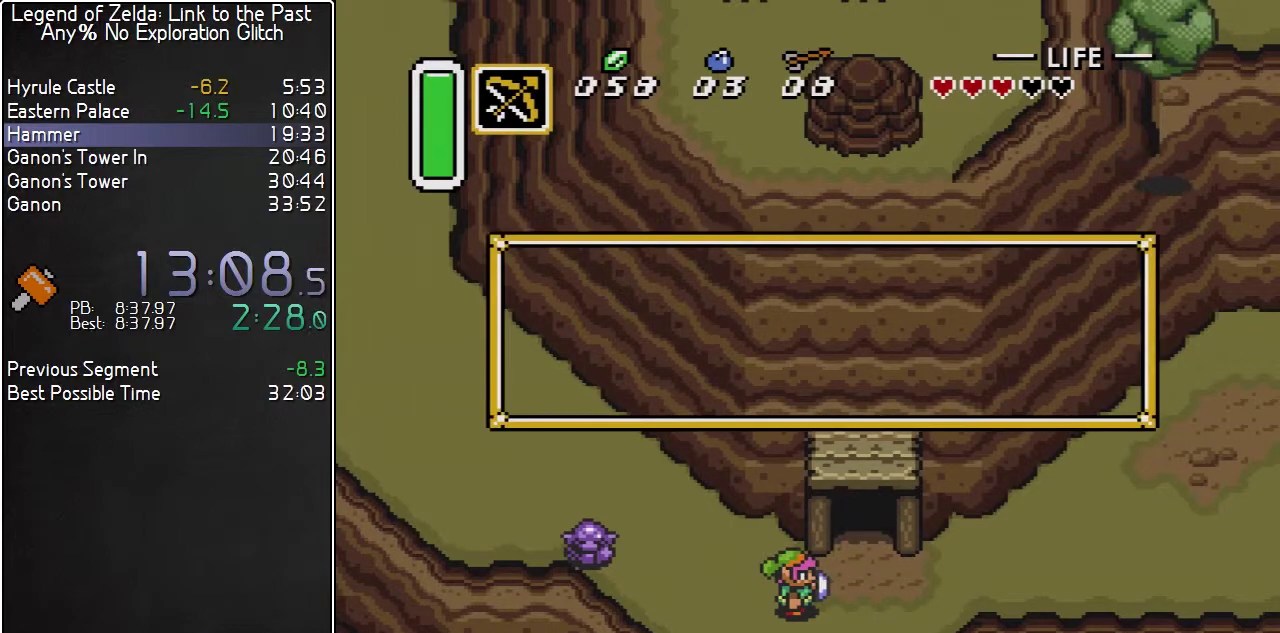
{"buttons": [], "events": [[167, "SELECT", "up"]]}
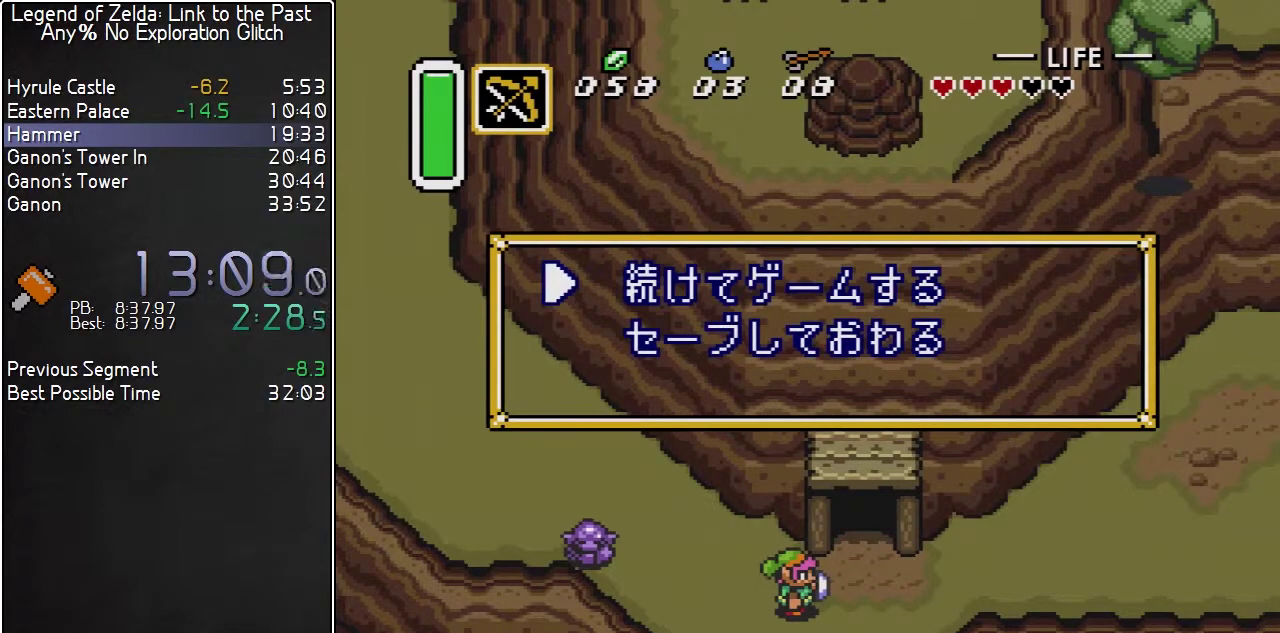
{"buttons": ["START"], "events": [[383, "DPAD_DOWN", "down"], [450, "START", "down"], [483, "DPAD_DOWN", "up"]]}
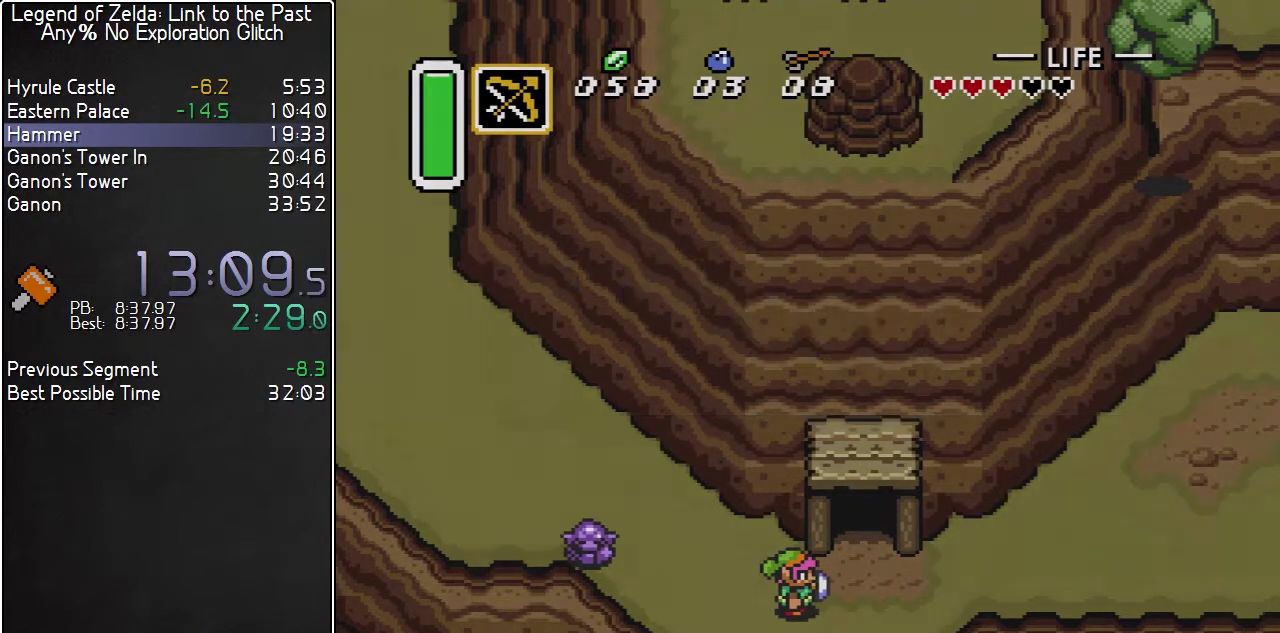
{"buttons": [], "events": [[50, "START", "up"]]}
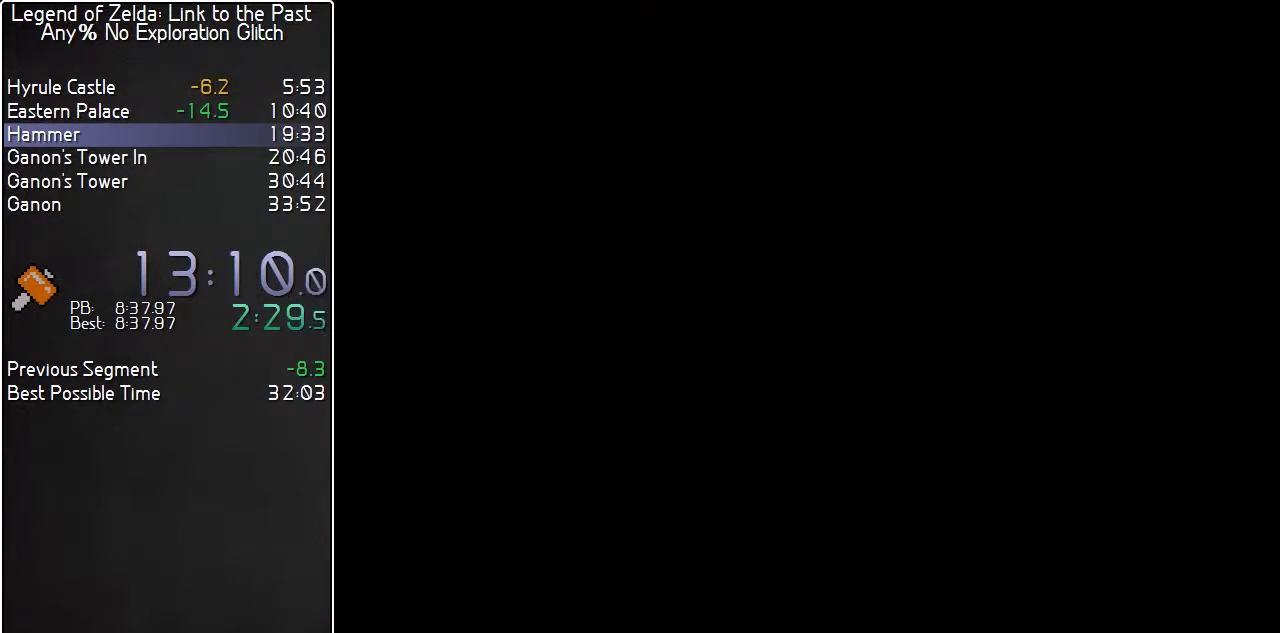
{"buttons": ["START"], "events": [[200, "START", "down"], [300, "START", "up"], [383, "START", "down"]]}